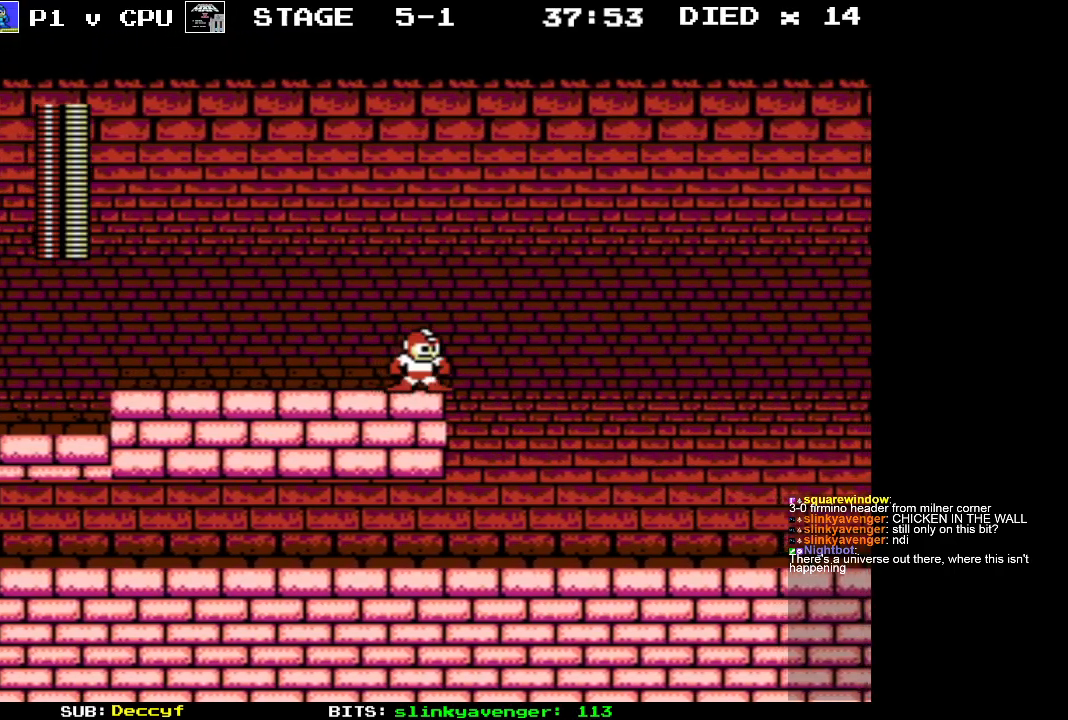
Gameplay with a controller (Nintendo layout); each line is a JSON object with the inputs held at the frame after it. "events" lists button and stick changes between this image and that frame as [ms after this image, input, new state], when the widget could be followed in between. Not read: L3 R3.
{"buttons": ["A", "DPAD_RIGHT"], "events": [[300, "DPAD_RIGHT", "down"], [400, "A", "down"]]}
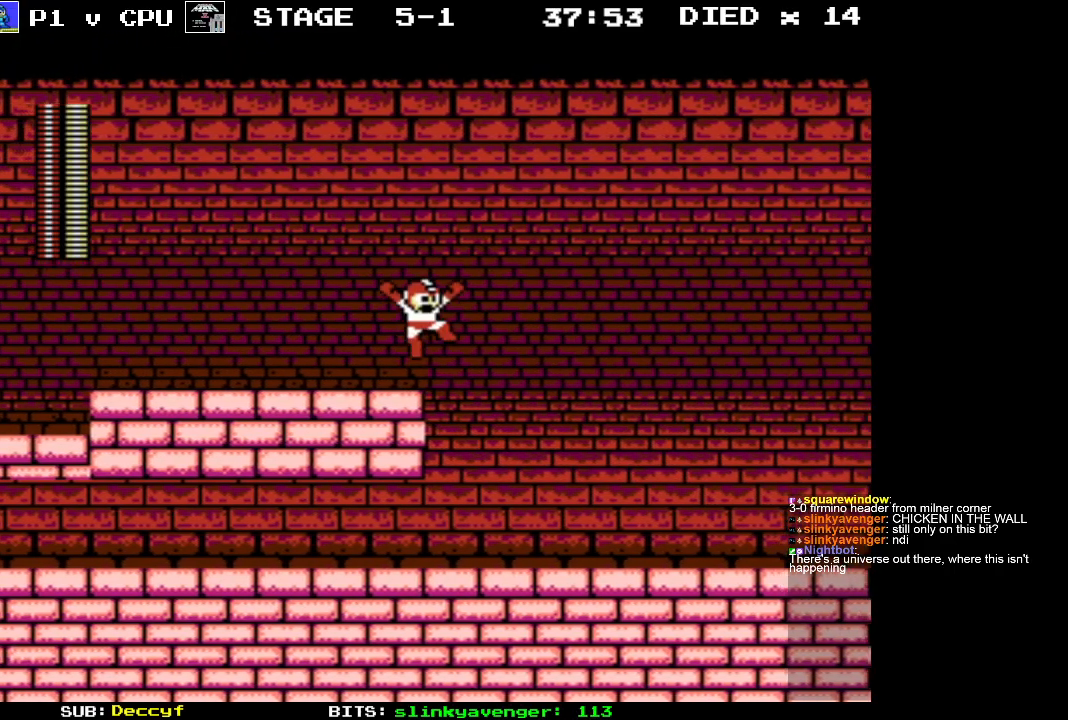
{"buttons": [], "events": [[317, "DPAD_RIGHT", "up"], [483, "A", "up"]]}
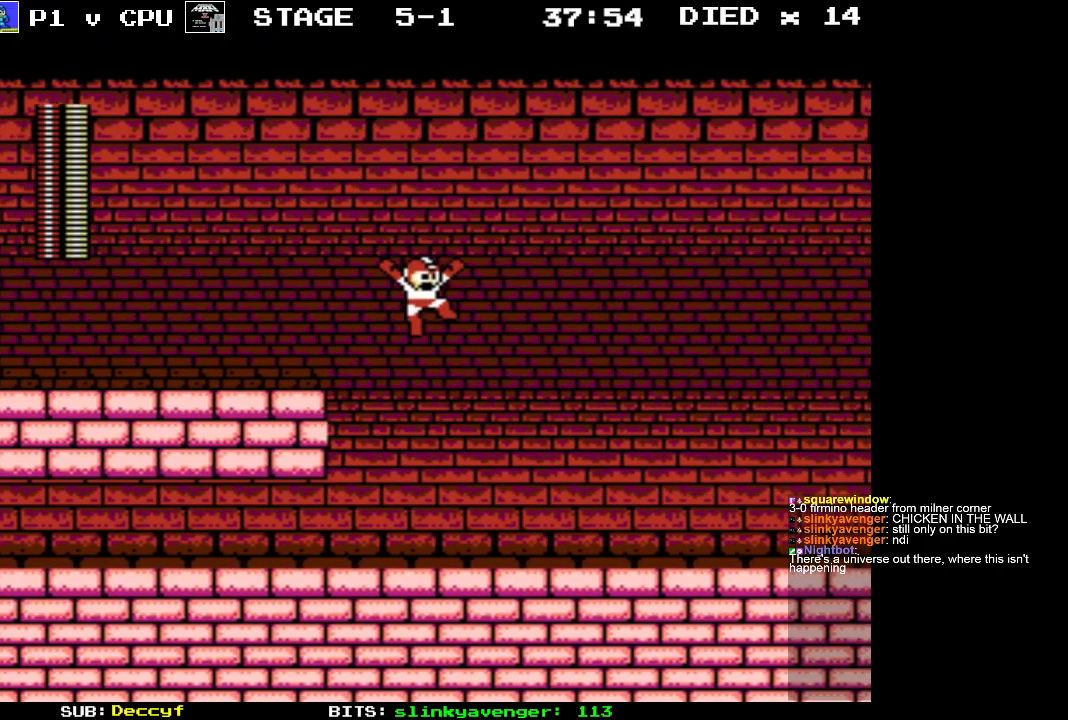
{"buttons": ["DPAD_RIGHT"], "events": [[433, "DPAD_RIGHT", "down"]]}
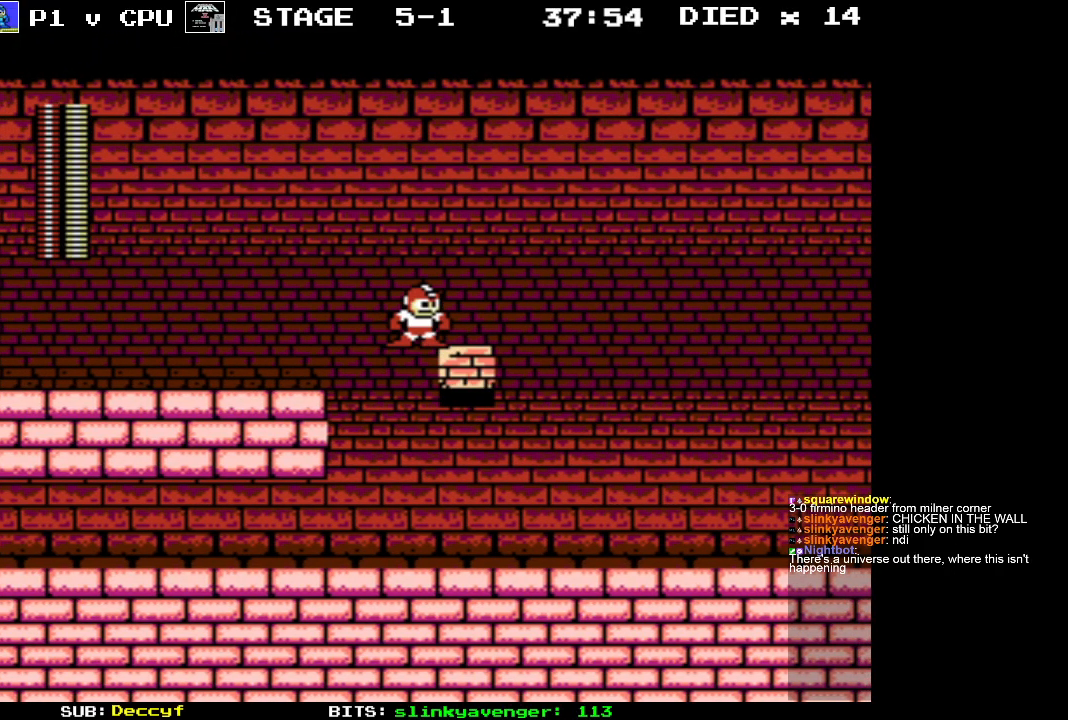
{"buttons": ["A", "DPAD_RIGHT"], "events": [[250, "A", "down"]]}
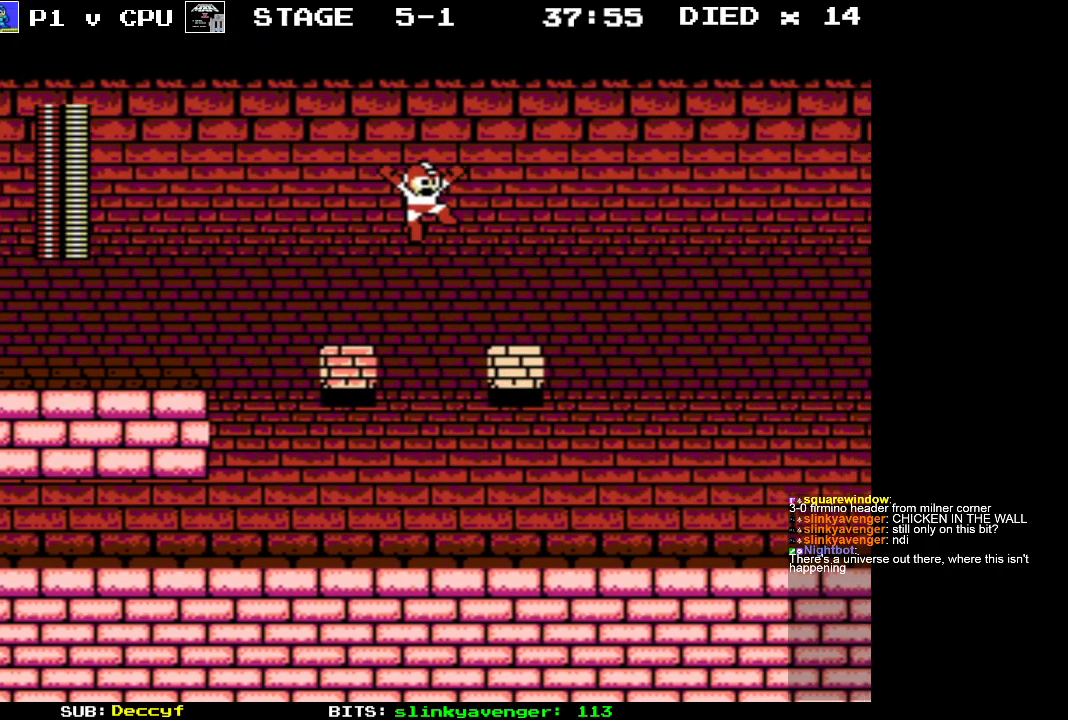
{"buttons": [], "events": [[50, "A", "up"], [250, "DPAD_RIGHT", "up"]]}
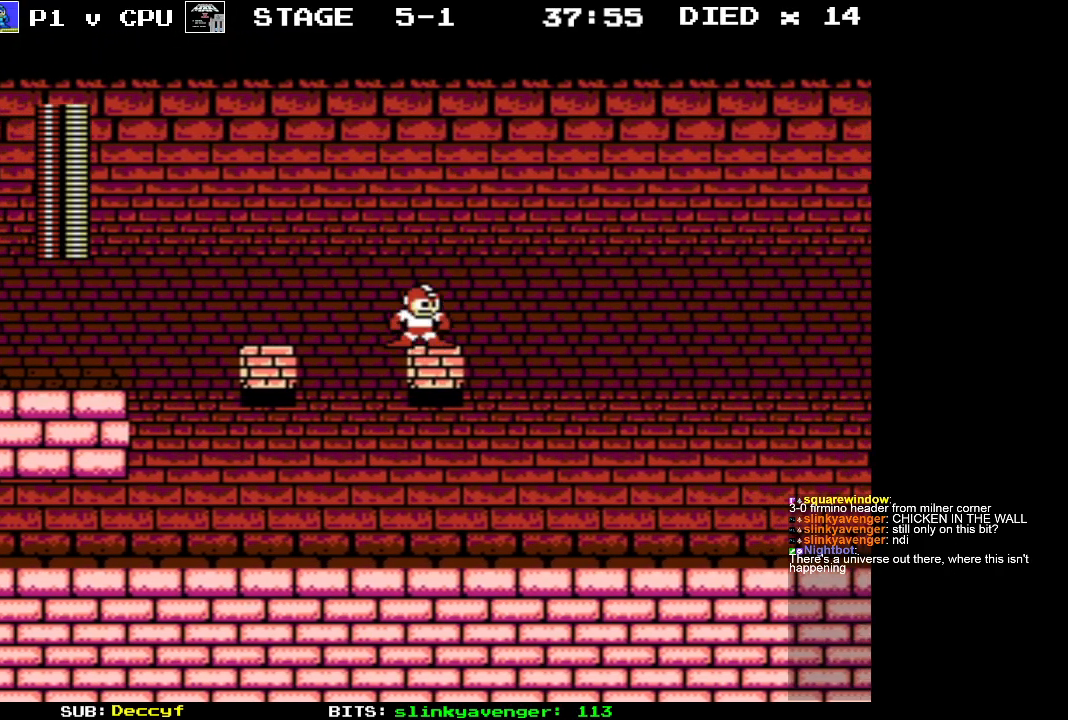
{"buttons": ["A", "DPAD_RIGHT"], "events": [[100, "DPAD_RIGHT", "down"], [250, "A", "down"]]}
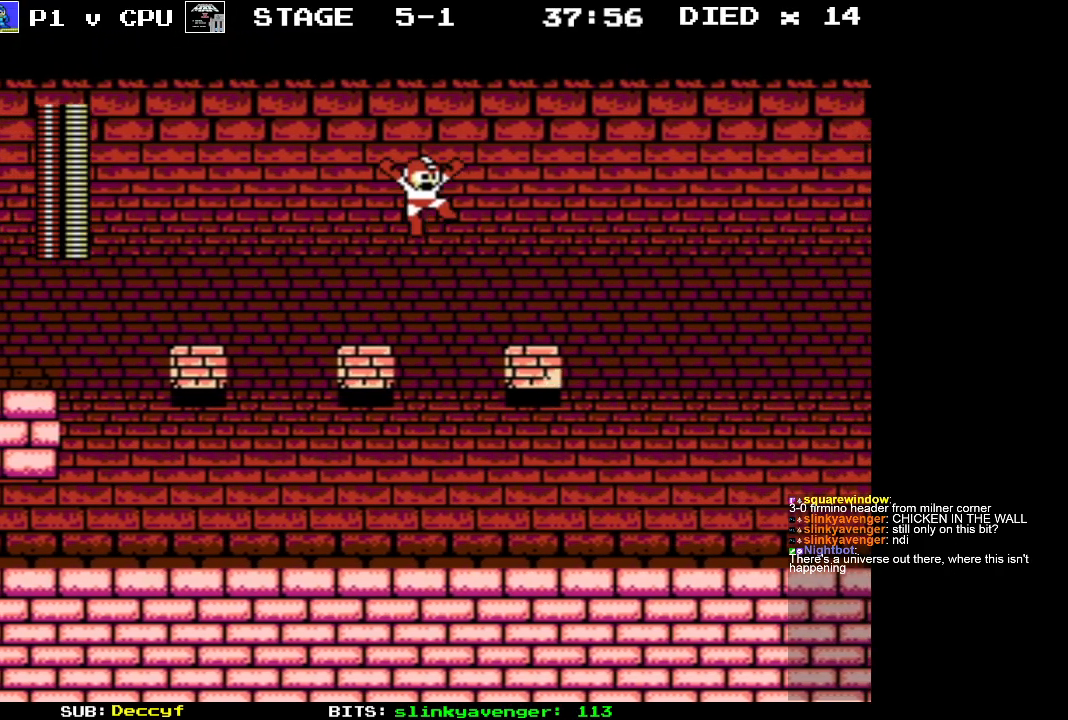
{"buttons": [], "events": [[167, "A", "up"], [383, "DPAD_RIGHT", "up"]]}
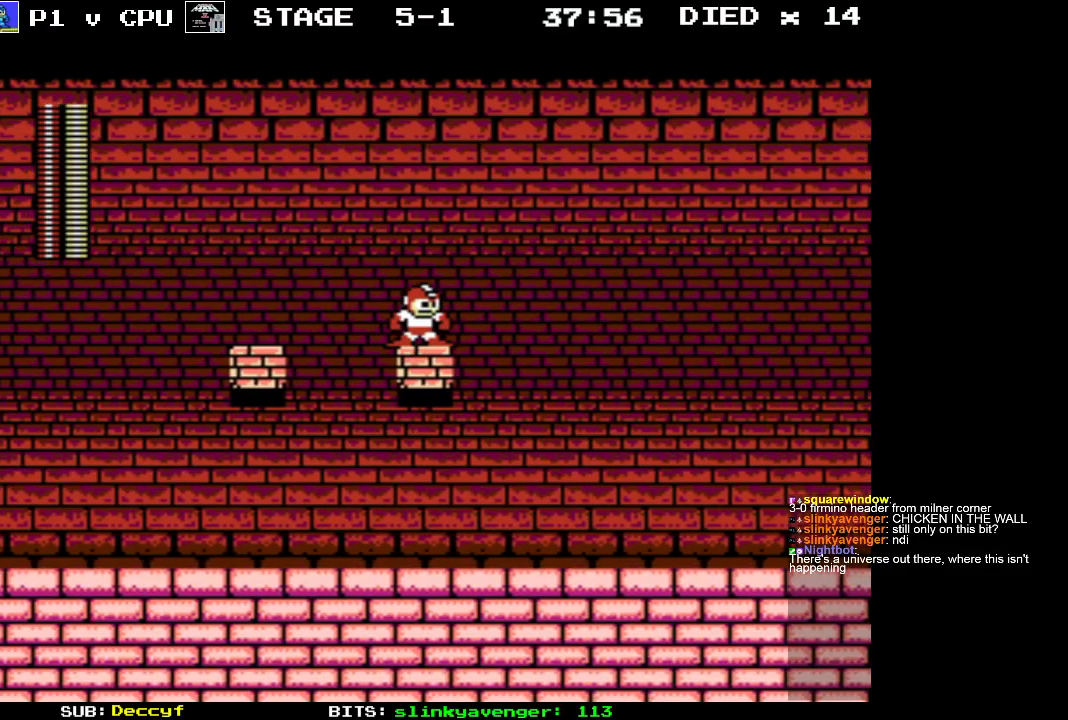
{"buttons": ["A"], "events": [[50, "A", "down"]]}
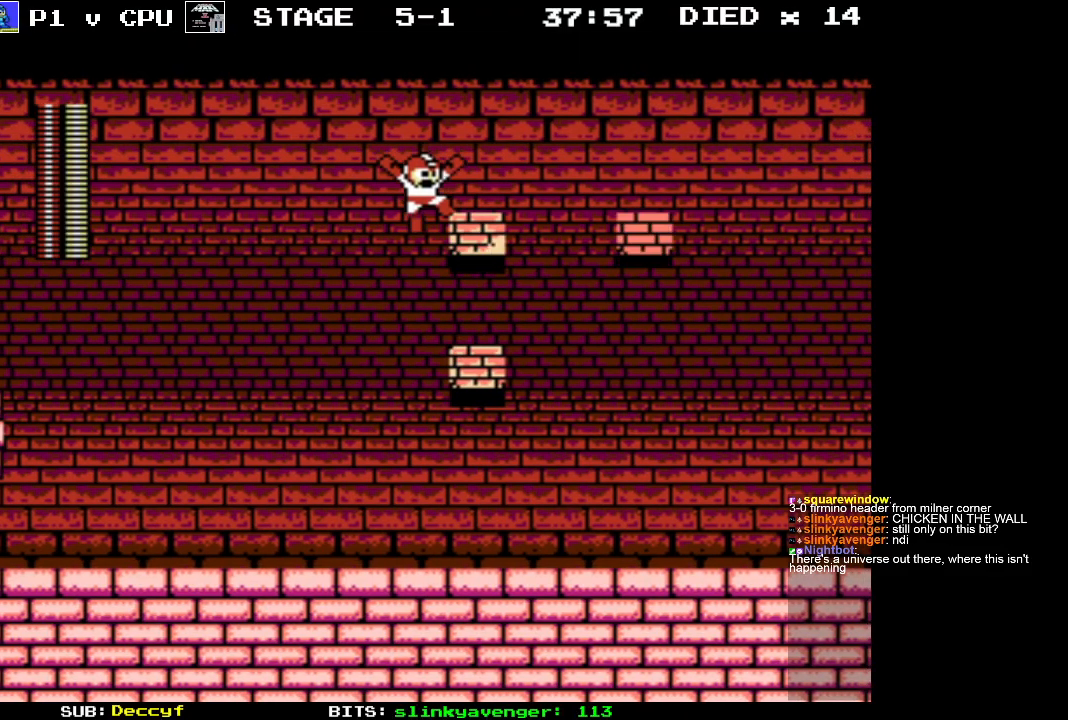
{"buttons": [], "events": [[33, "A", "up"], [50, "DPAD_RIGHT", "down"], [83, "DPAD_UP", "down"], [133, "DPAD_UP", "up"], [400, "DPAD_RIGHT", "up"]]}
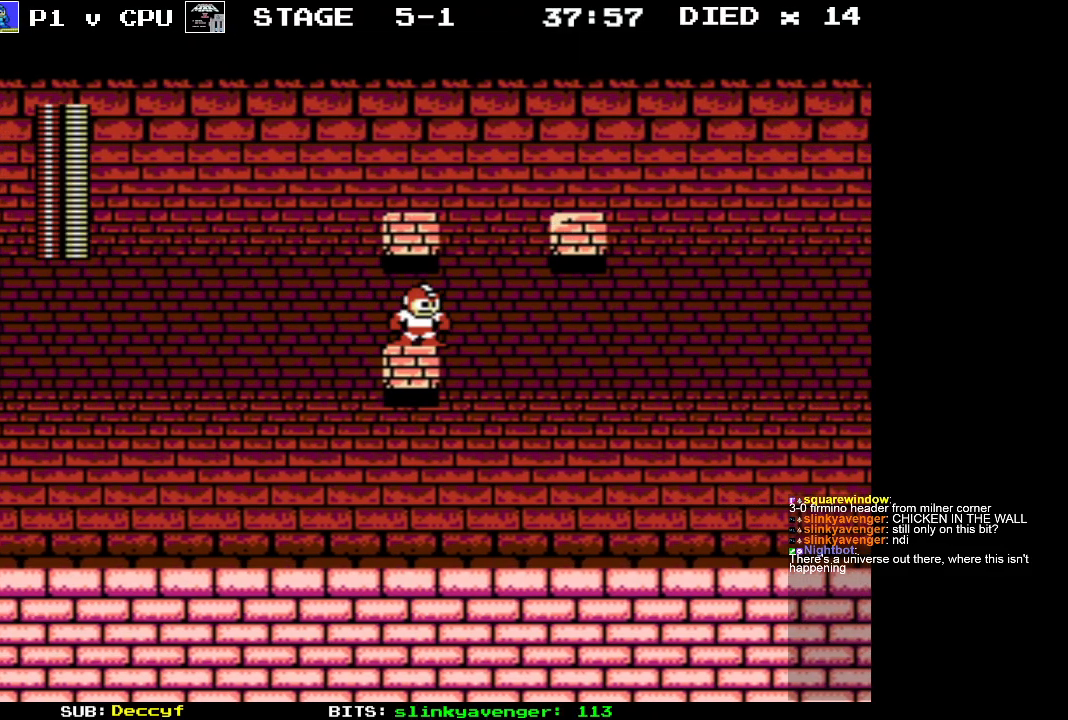
{"buttons": ["DPAD_RIGHT"], "events": [[50, "A", "down"], [50, "DPAD_LEFT", "down"], [183, "DPAD_LEFT", "up"], [350, "DPAD_RIGHT", "down"], [367, "A", "up"]]}
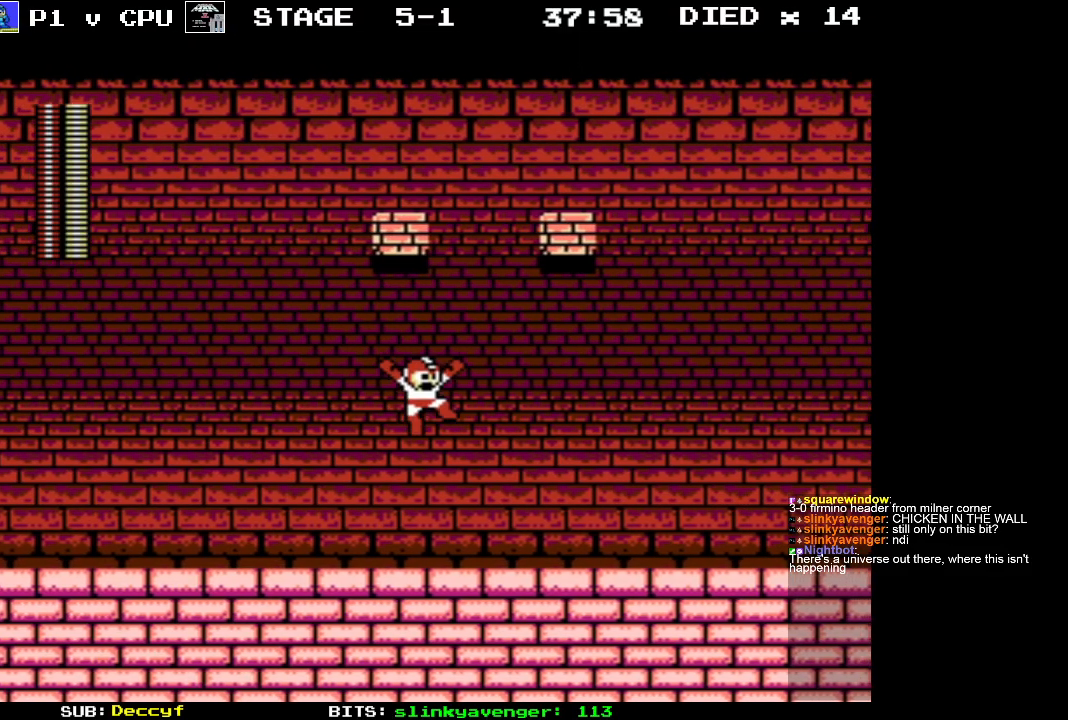
{"buttons": ["DPAD_LEFT"], "events": [[17, "A", "down"], [100, "DPAD_RIGHT", "up"], [200, "DPAD_LEFT", "down"], [250, "A", "up"]]}
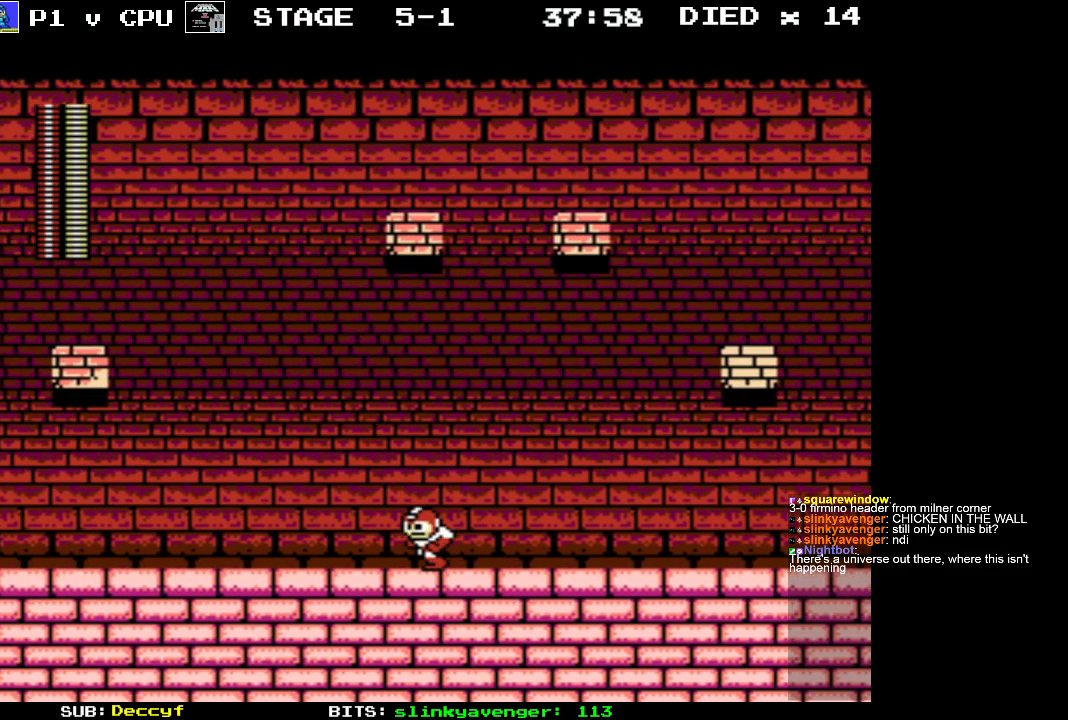
{"buttons": ["DPAD_LEFT"], "events": []}
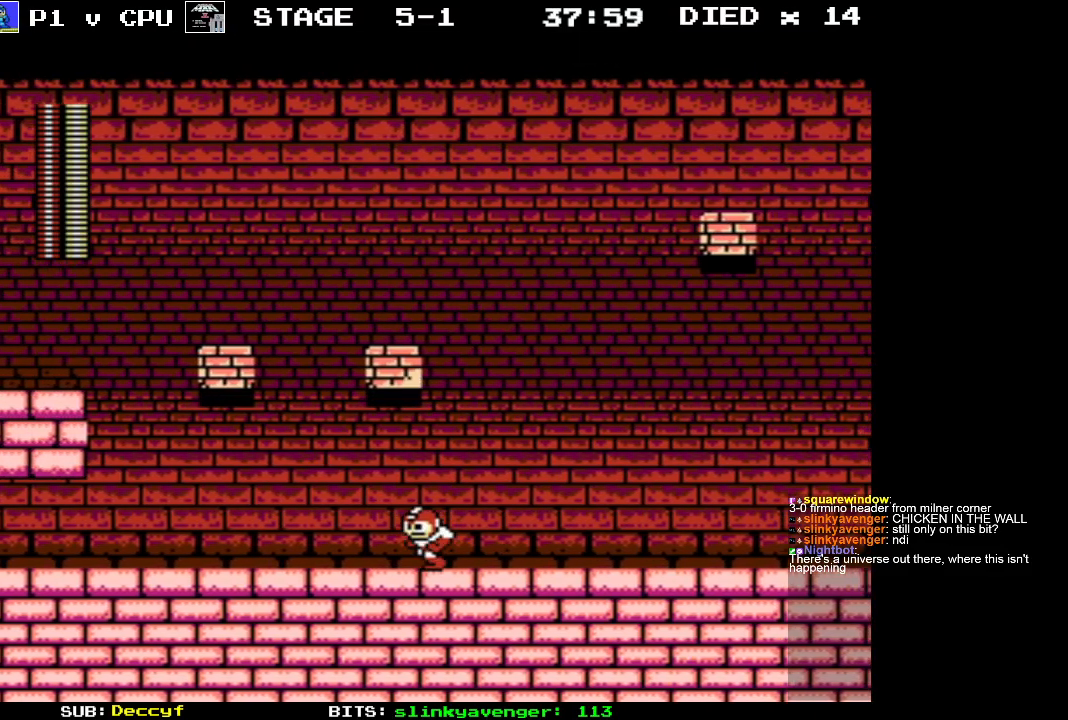
{"buttons": ["DPAD_LEFT"], "events": []}
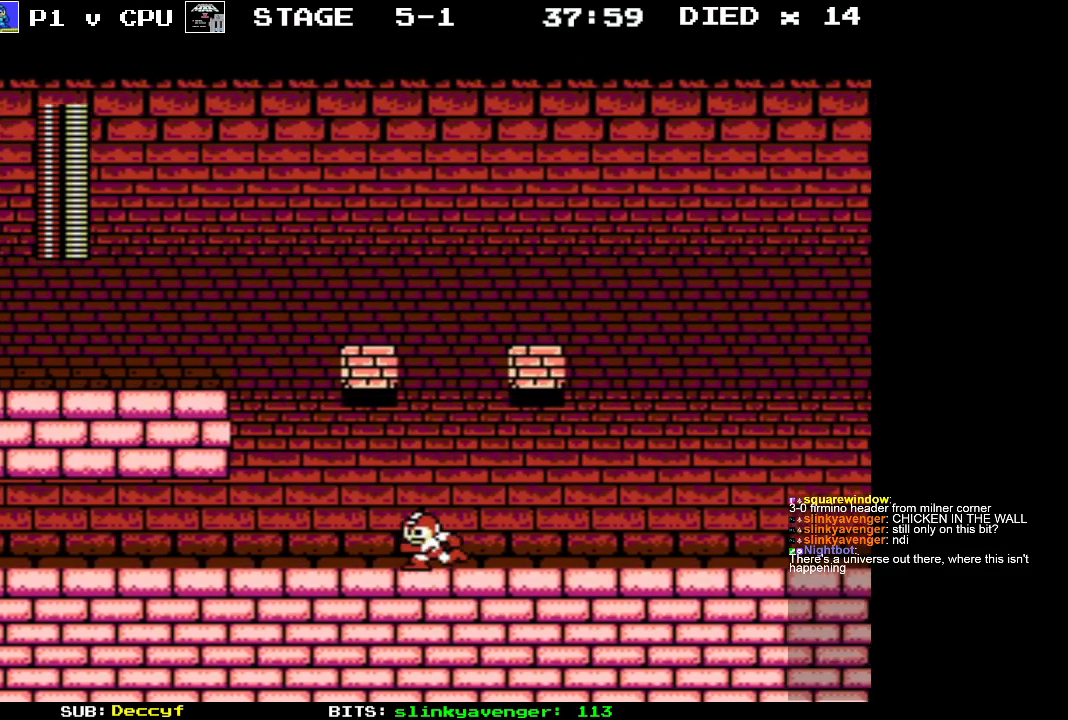
{"buttons": ["DPAD_LEFT"], "events": []}
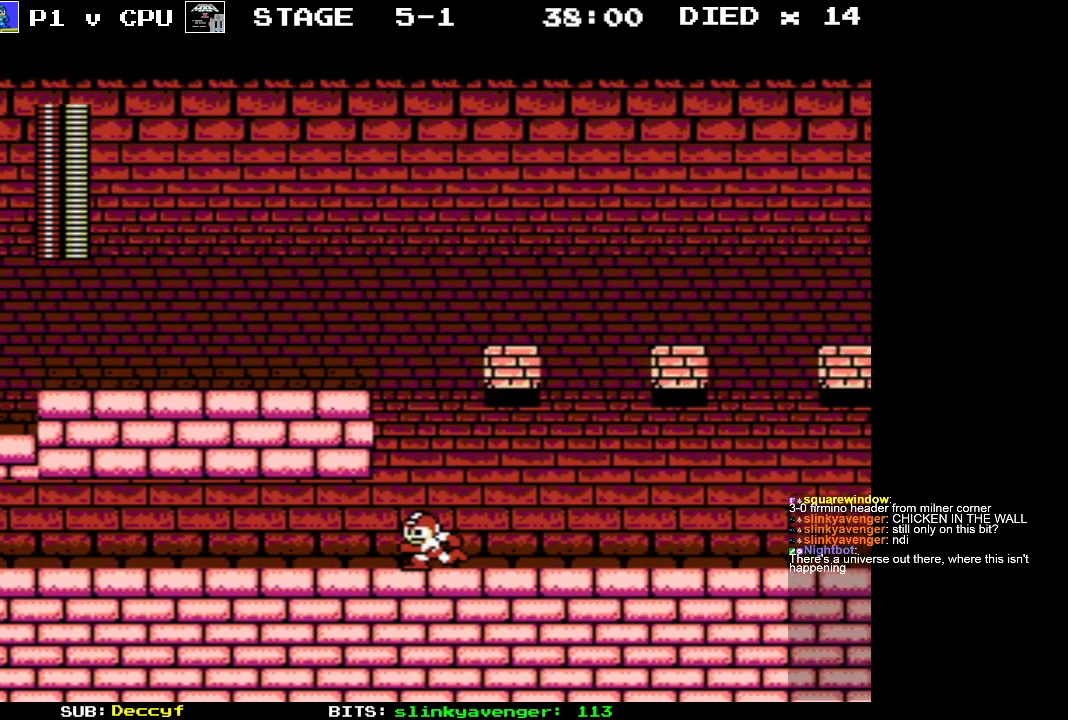
{"buttons": ["DPAD_LEFT"], "events": []}
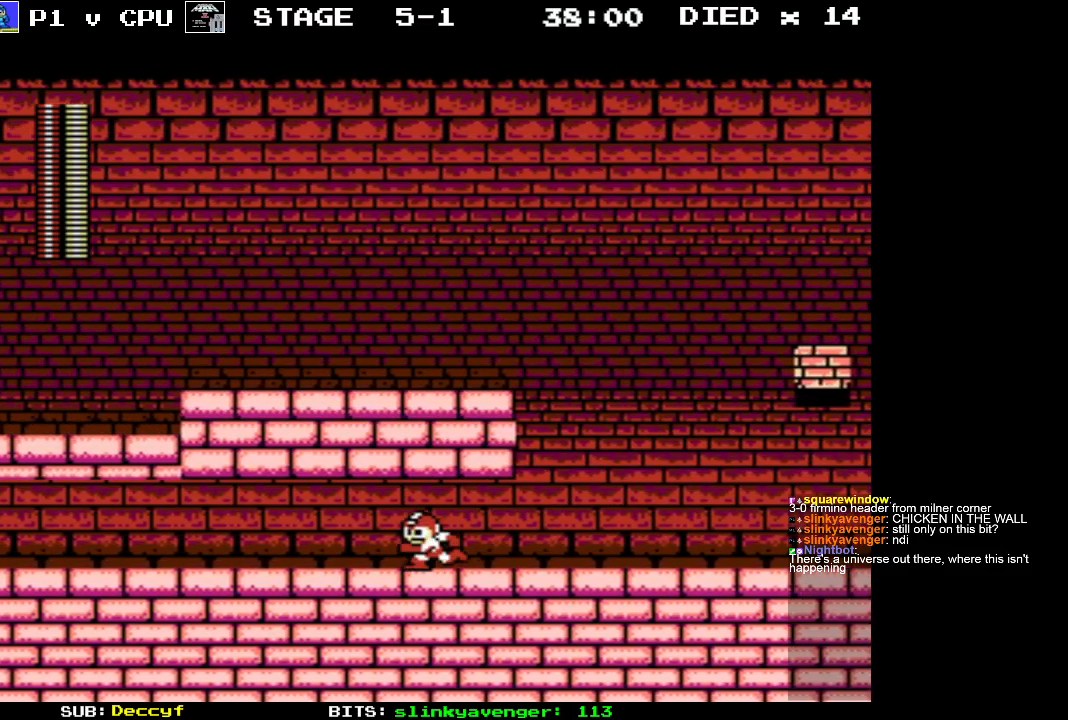
{"buttons": ["DPAD_LEFT"], "events": []}
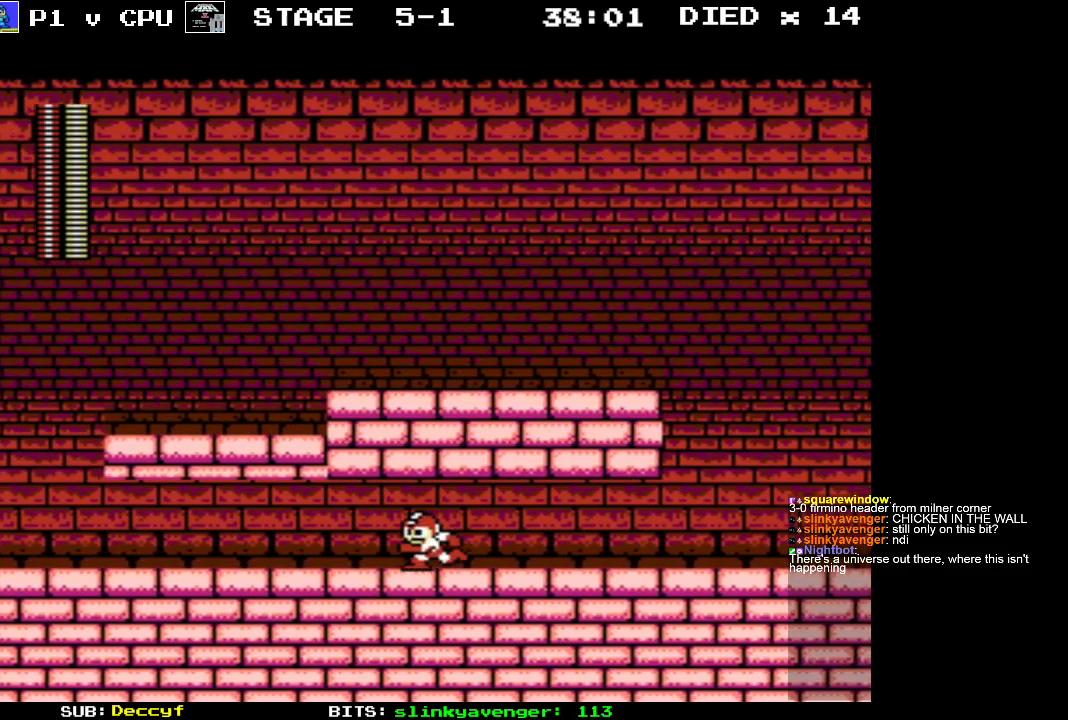
{"buttons": ["DPAD_LEFT"], "events": []}
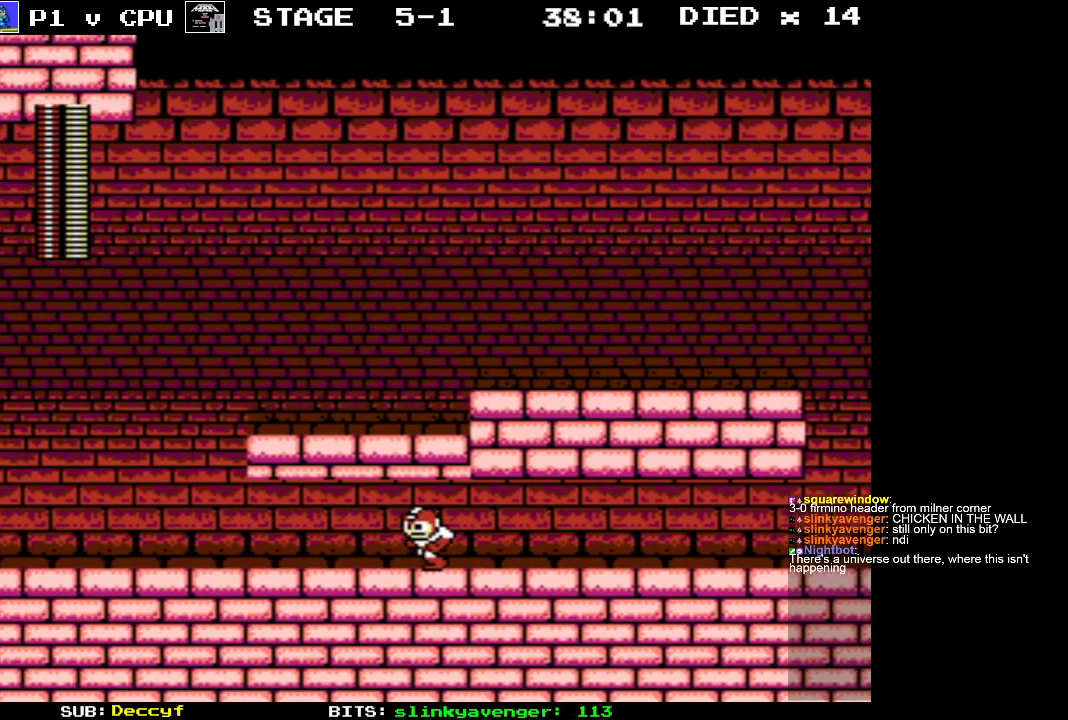
{"buttons": ["DPAD_LEFT"], "events": []}
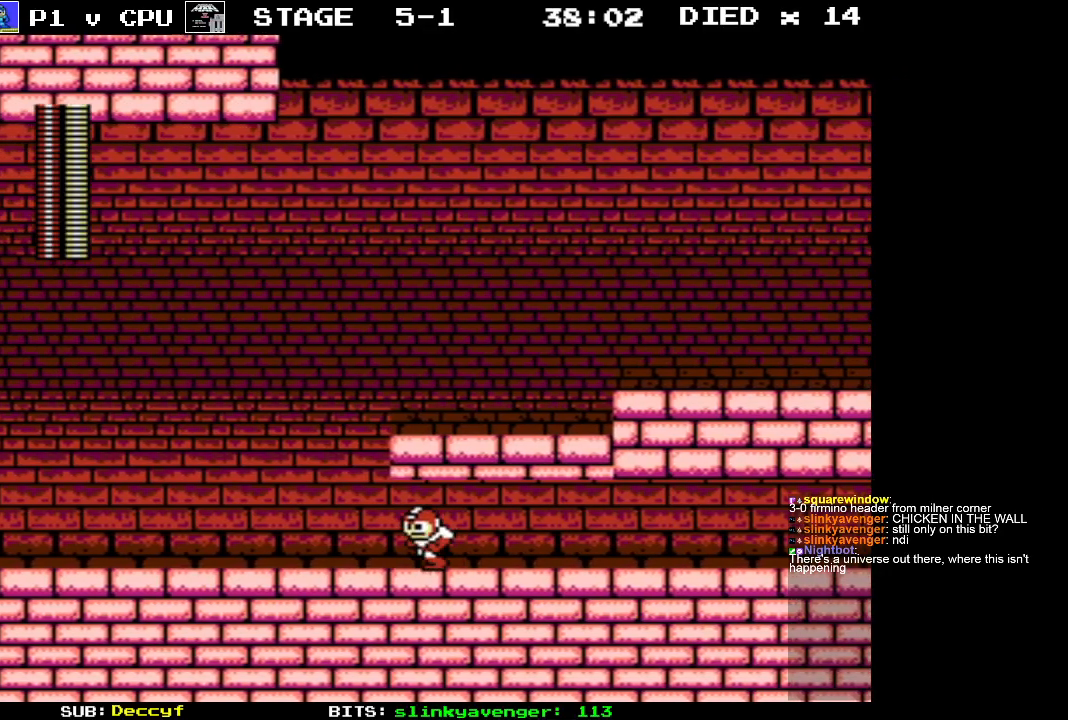
{"buttons": ["A", "DPAD_RIGHT"], "events": [[217, "A", "down"], [250, "DPAD_UP", "down"], [267, "DPAD_LEFT", "up"], [283, "DPAD_RIGHT", "down"], [283, "DPAD_UP", "up"]]}
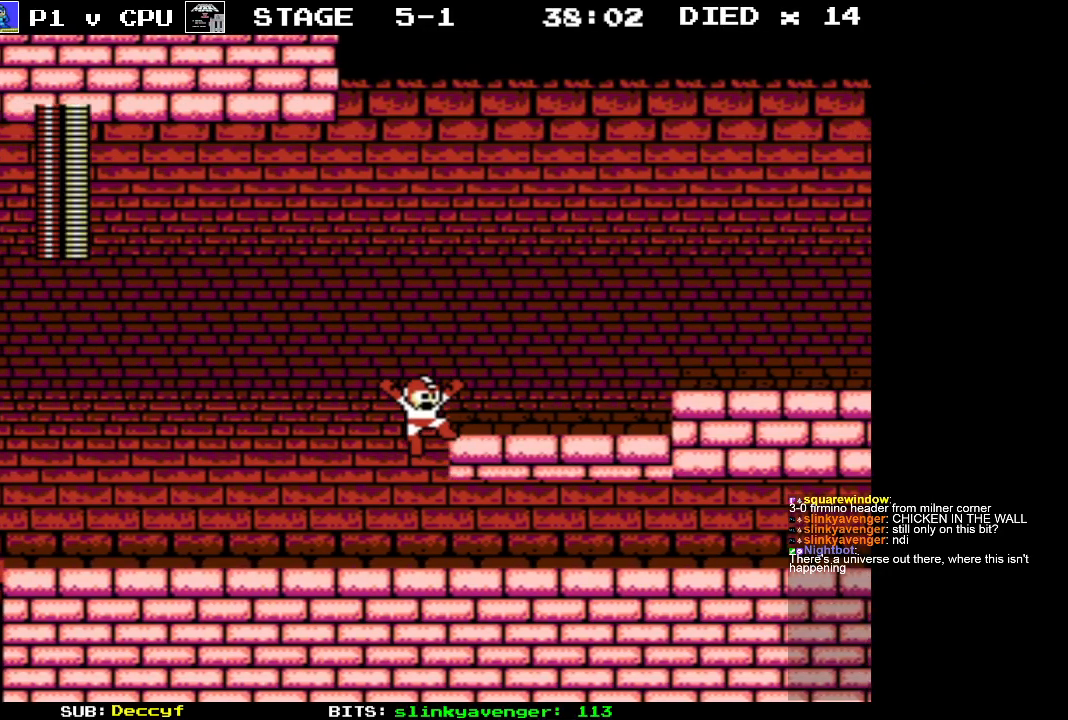
{"buttons": ["DPAD_RIGHT"], "events": [[100, "A", "up"]]}
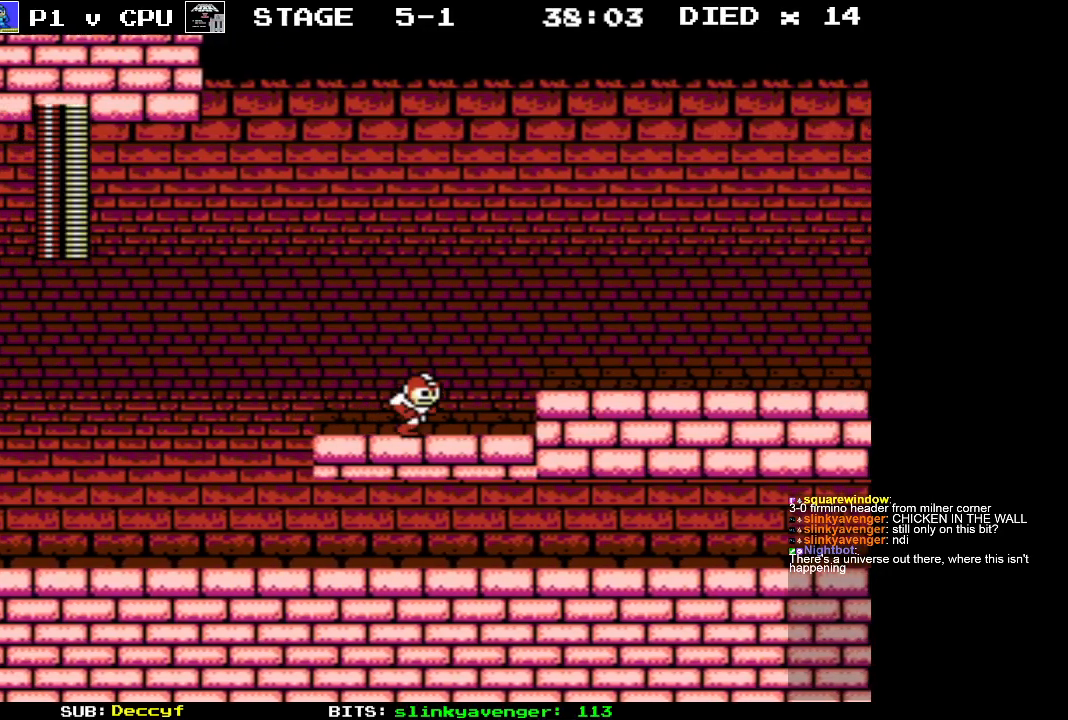
{"buttons": ["DPAD_RIGHT"], "events": [[83, "A", "down"], [183, "A", "up"]]}
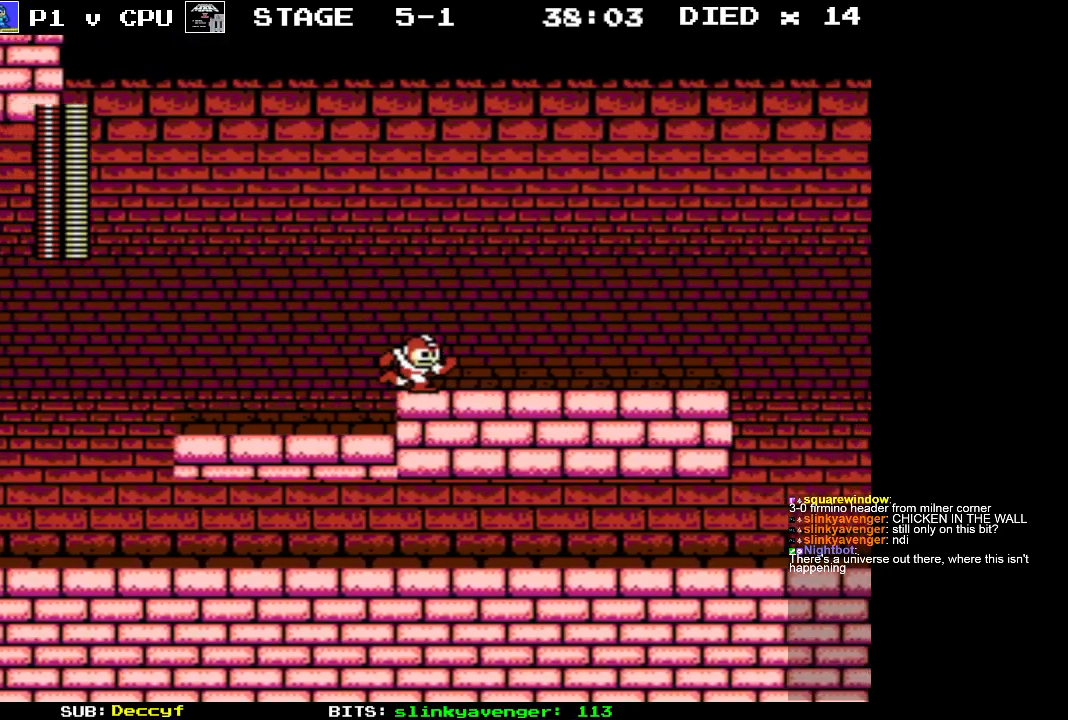
{"buttons": ["DPAD_RIGHT"], "events": []}
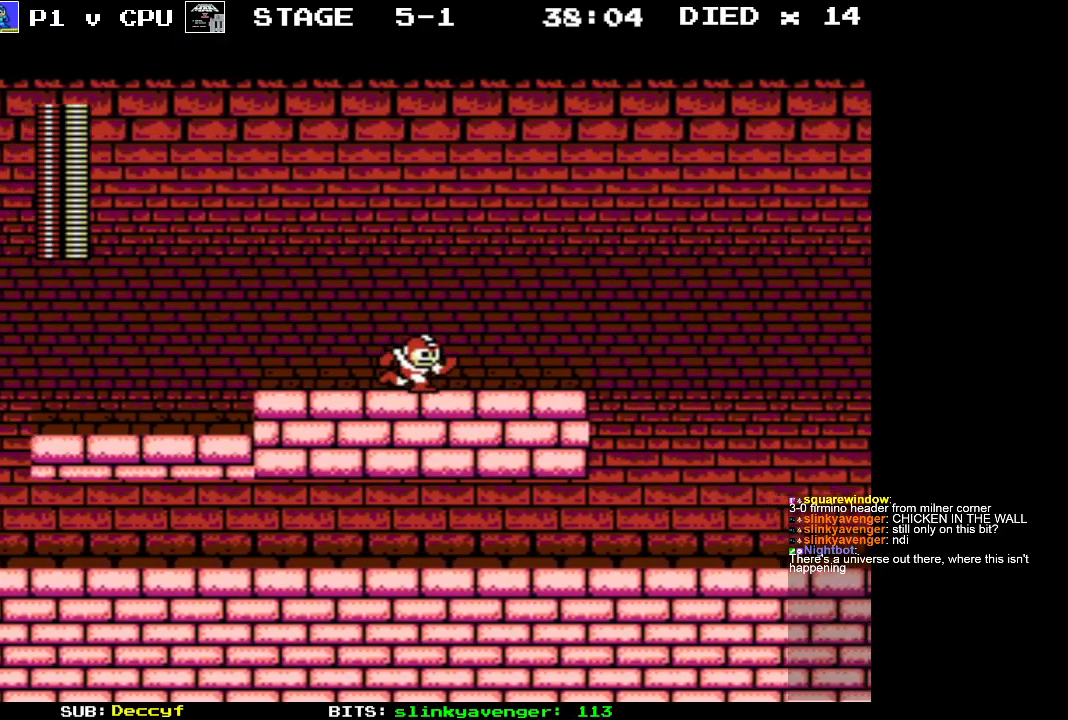
{"buttons": ["A", "DPAD_RIGHT"], "events": [[500, "A", "down"]]}
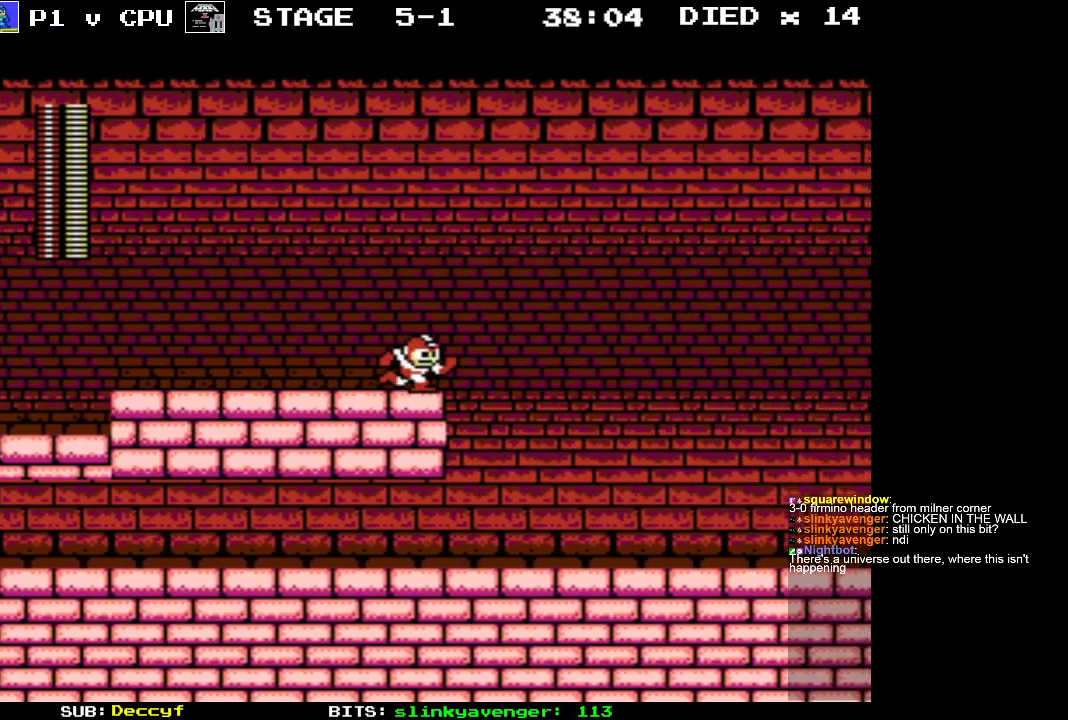
{"buttons": ["A"], "events": [[483, "DPAD_RIGHT", "up"]]}
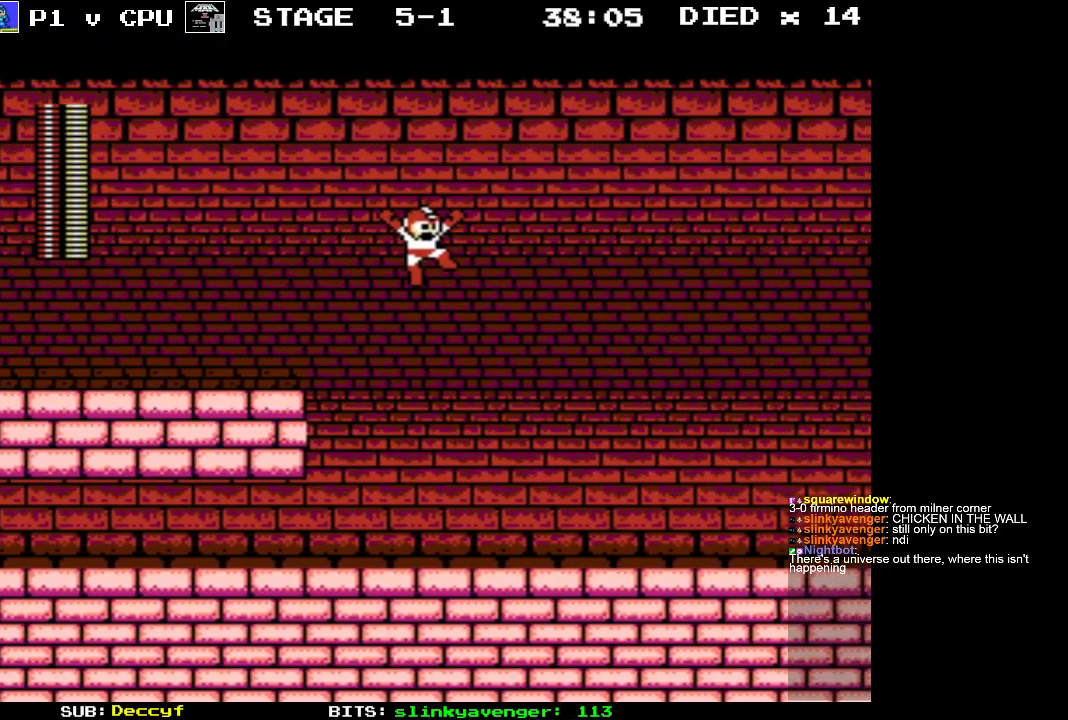
{"buttons": ["DPAD_LEFT"], "events": [[150, "A", "up"], [417, "DPAD_LEFT", "down"]]}
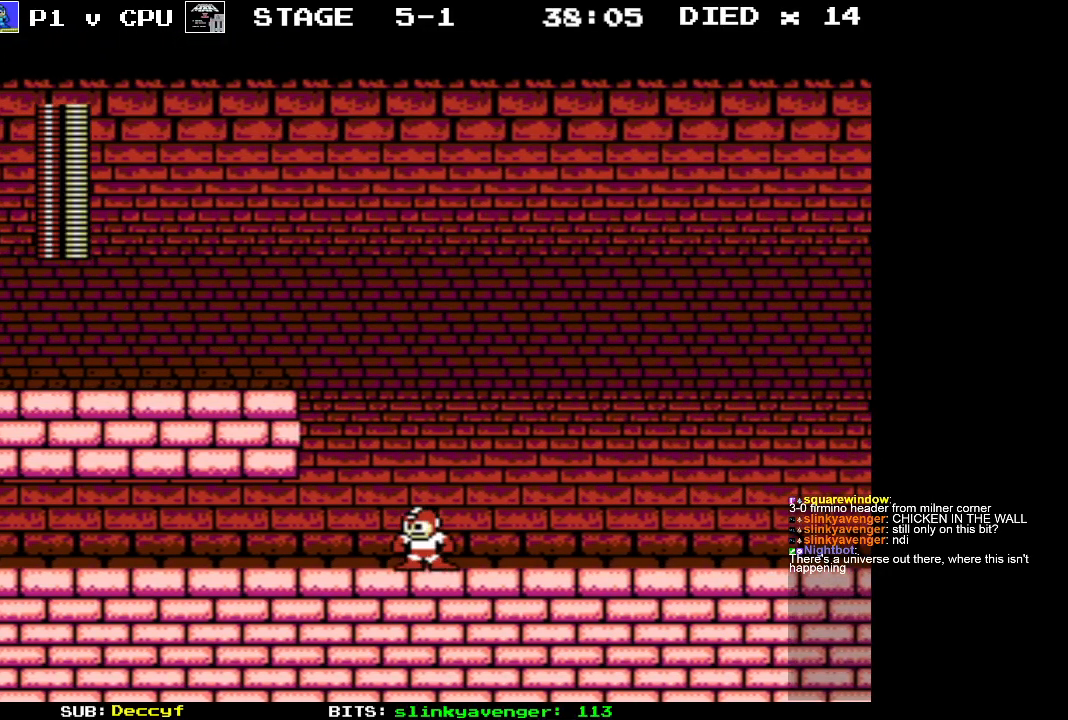
{"buttons": ["DPAD_LEFT"], "events": []}
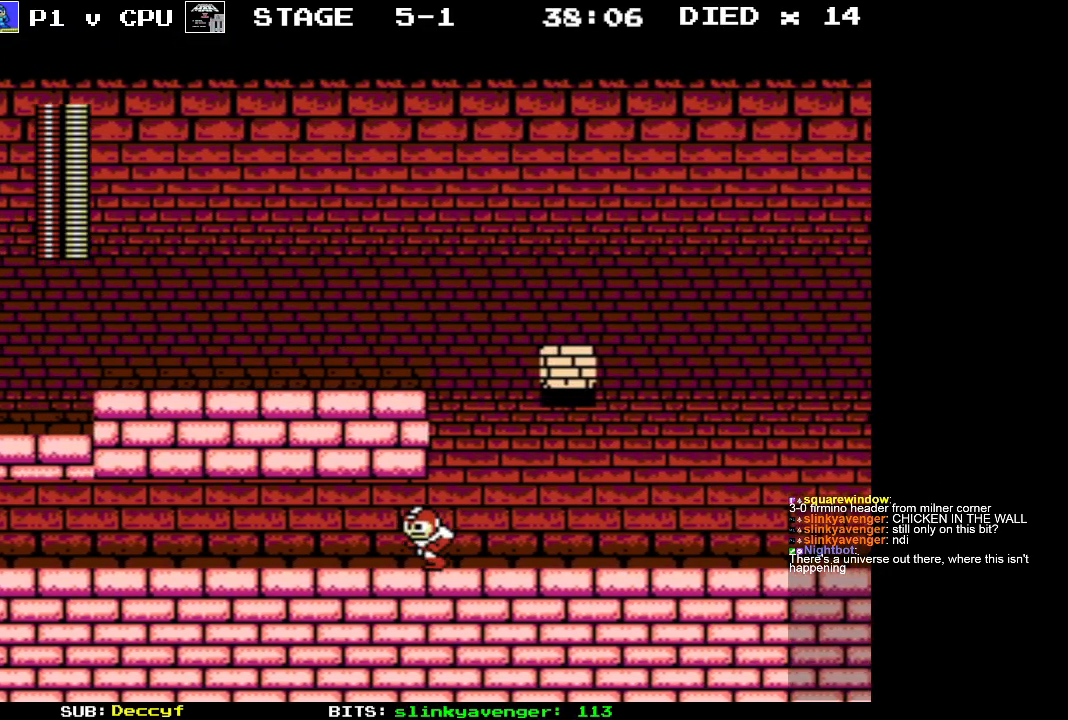
{"buttons": ["DPAD_LEFT"], "events": []}
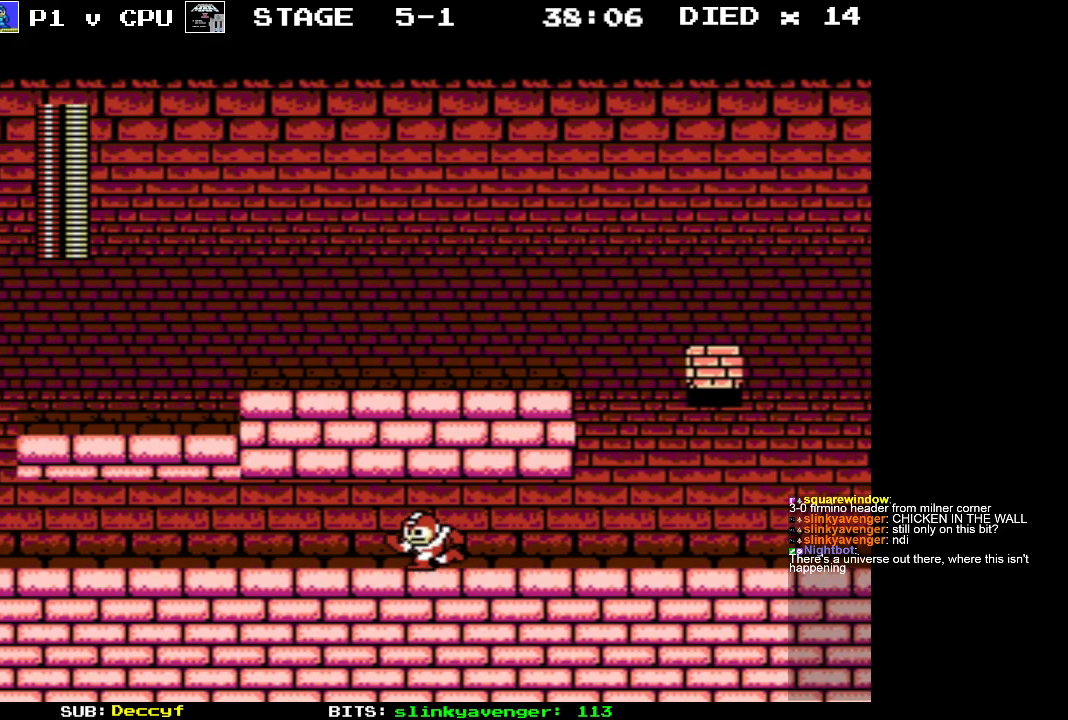
{"buttons": ["DPAD_LEFT"], "events": []}
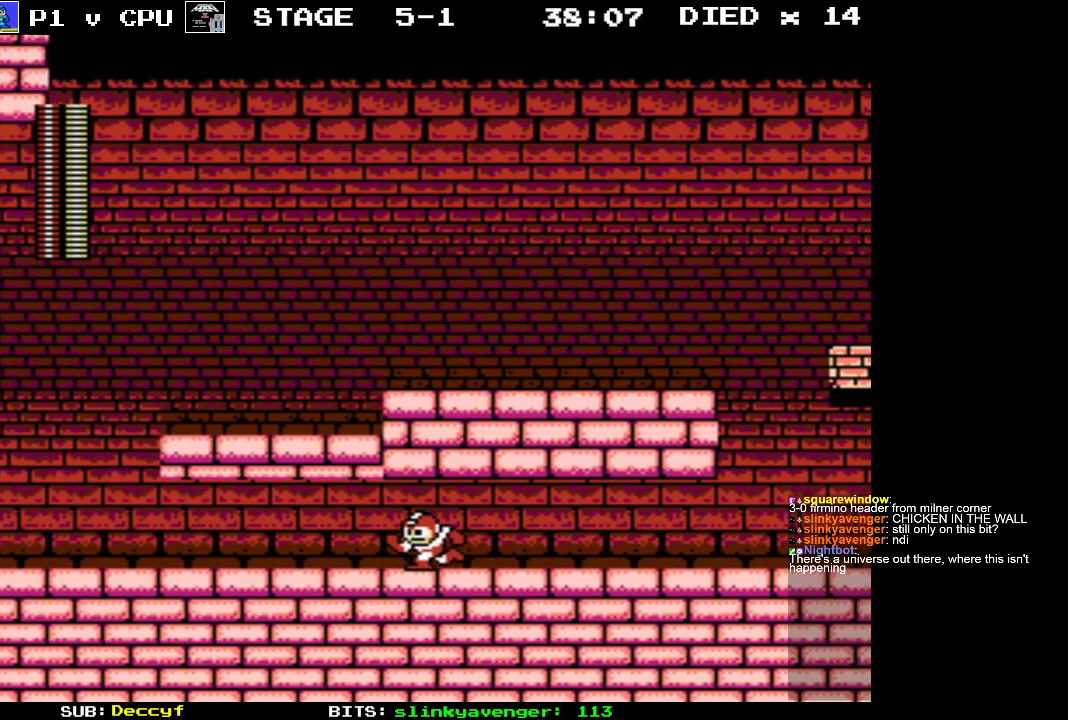
{"buttons": ["DPAD_LEFT"], "events": []}
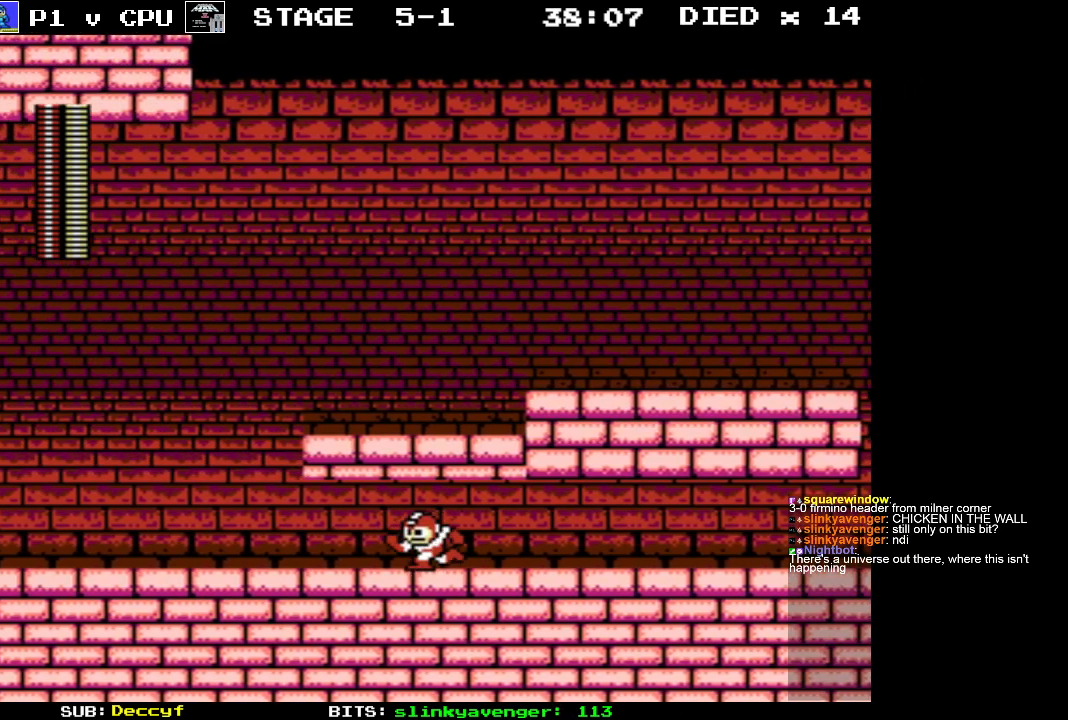
{"buttons": ["DPAD_LEFT"], "events": []}